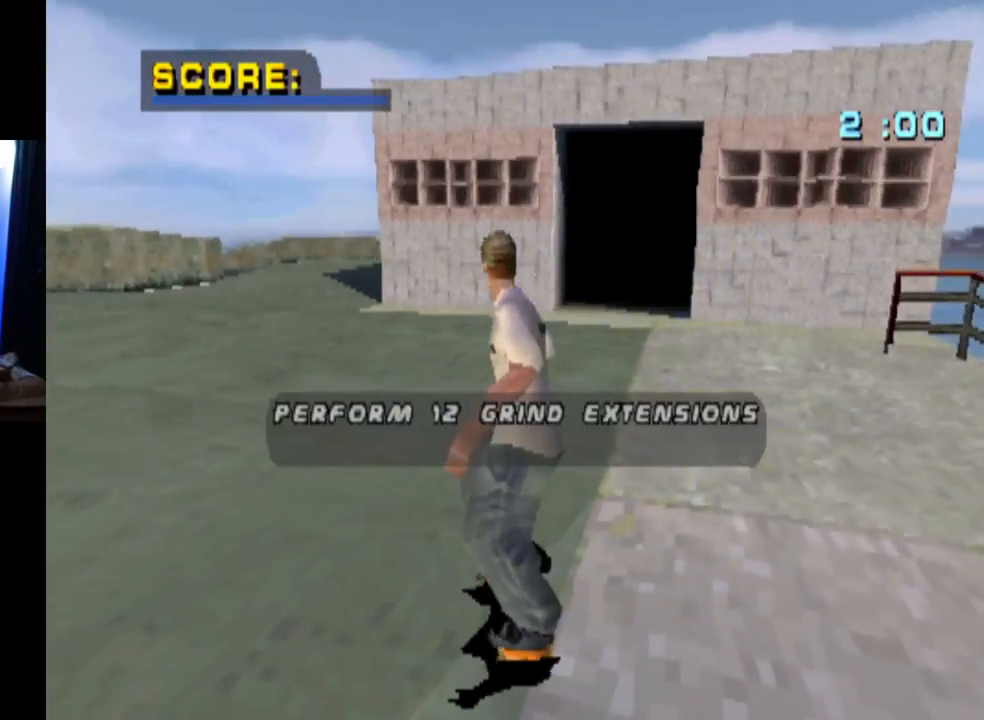
Gameplay with a controller (PlayStation layout); each line is a JSON object with the inputs held at the frame after it. "events" lists button and stick changes between this image and that frame as [ms after this image, input, new state], when the widget could be followed in between.
{"buttons": [], "left_stick": "center", "right_stick": "center", "events": []}
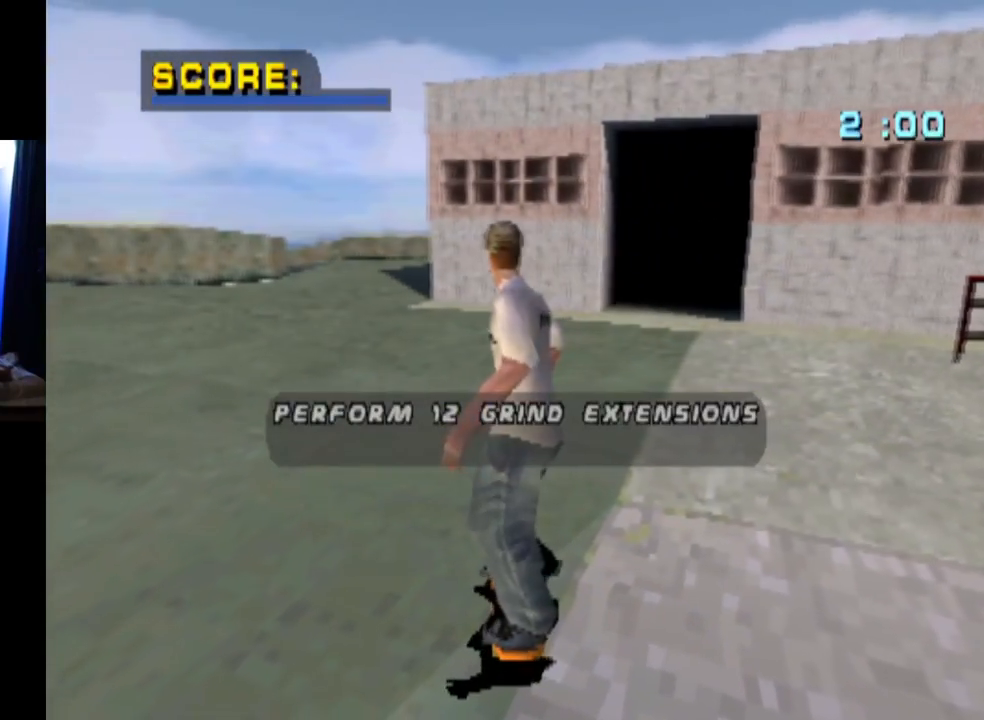
{"buttons": [], "left_stick": "center", "right_stick": "center", "events": []}
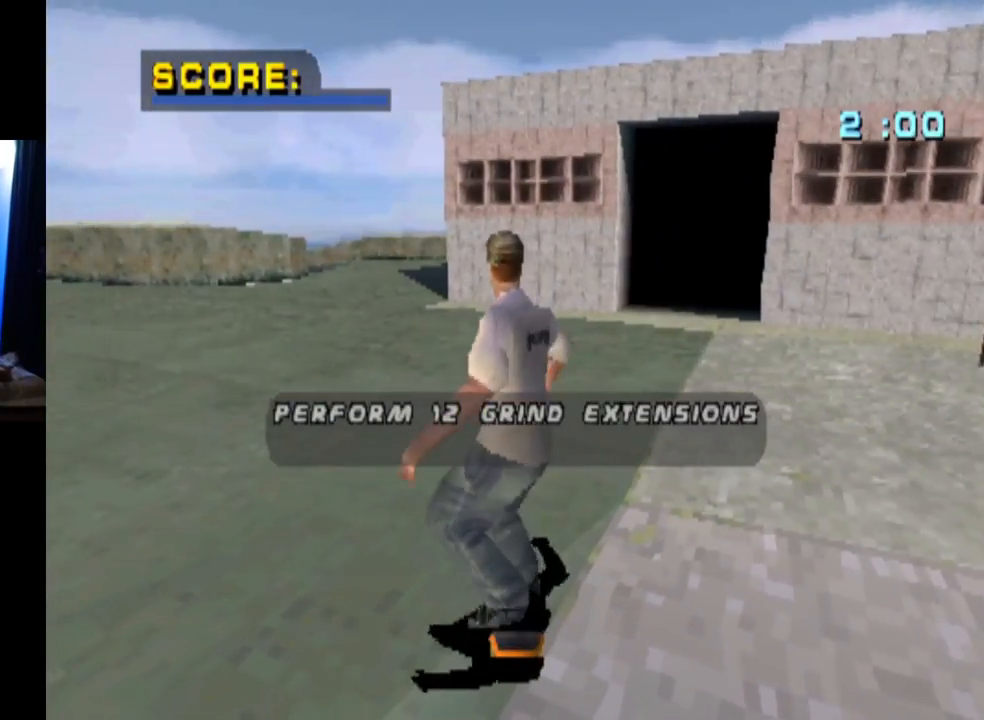
{"buttons": [], "left_stick": "center", "right_stick": "center", "events": []}
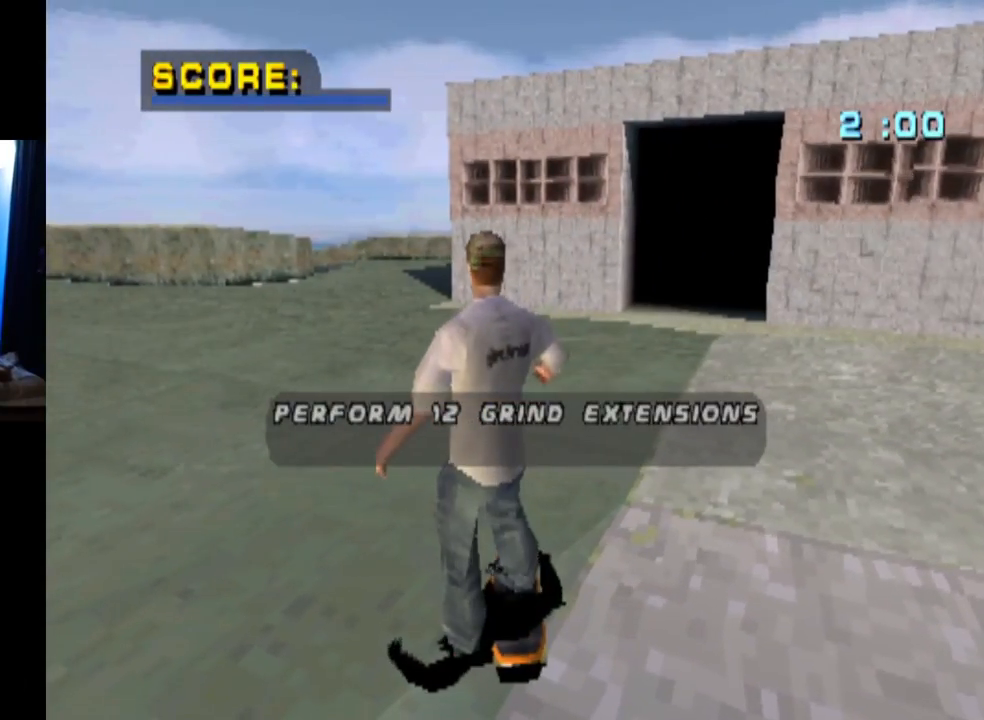
{"buttons": [], "left_stick": "center", "right_stick": "center", "events": []}
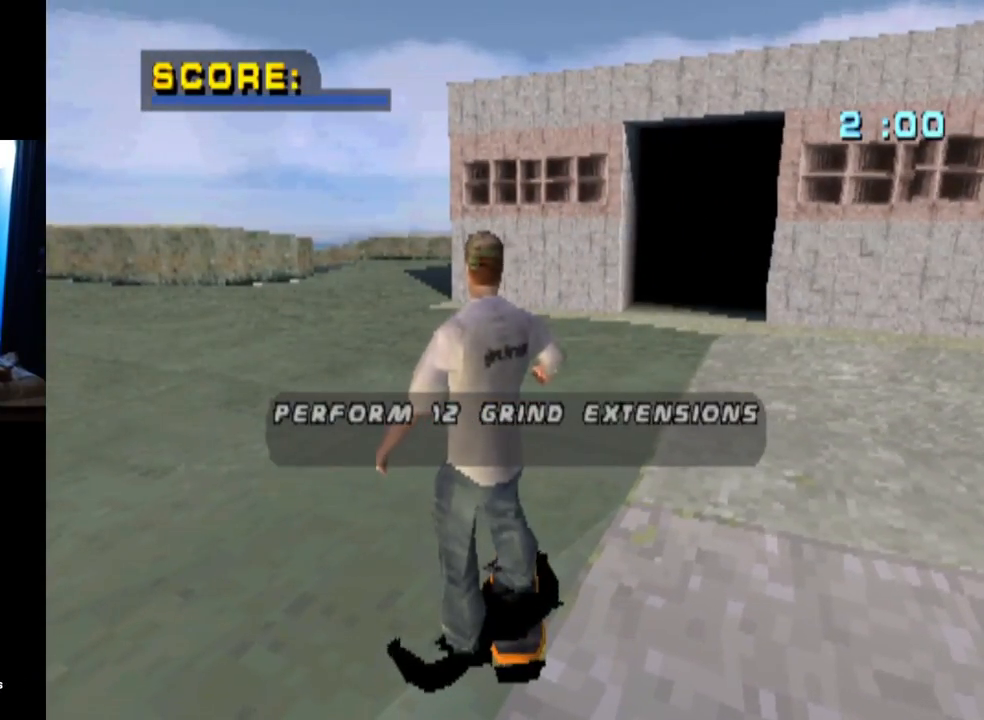
{"buttons": [], "left_stick": "center", "right_stick": "center", "events": [[84, "CROSS", "down"], [267, "CROSS", "up"]]}
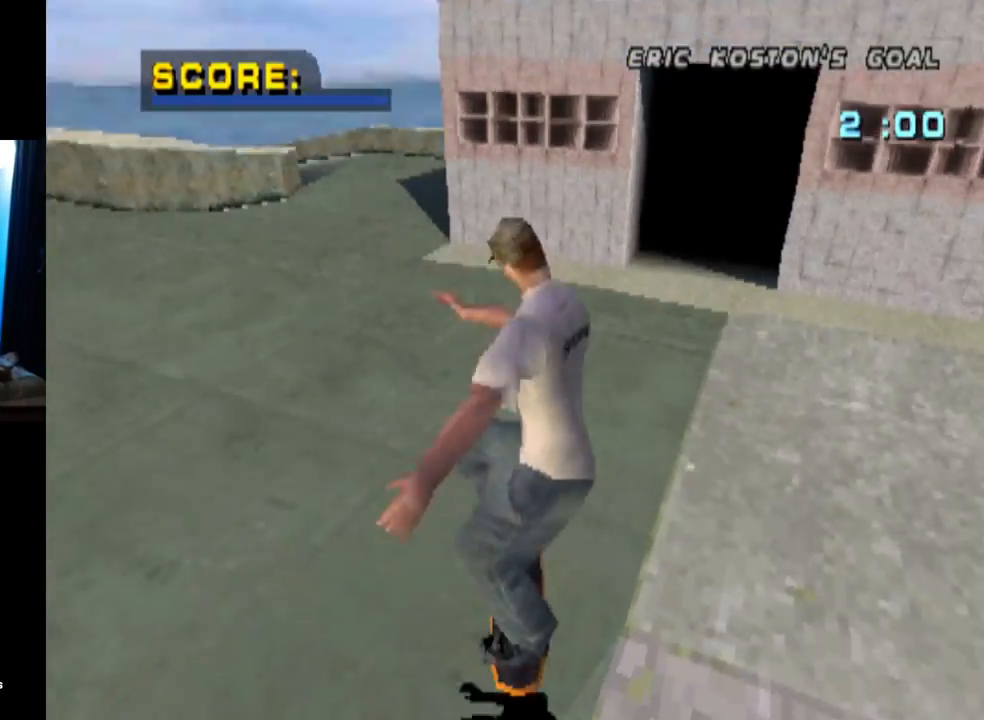
{"buttons": [], "left_stick": "center", "right_stick": "center", "events": []}
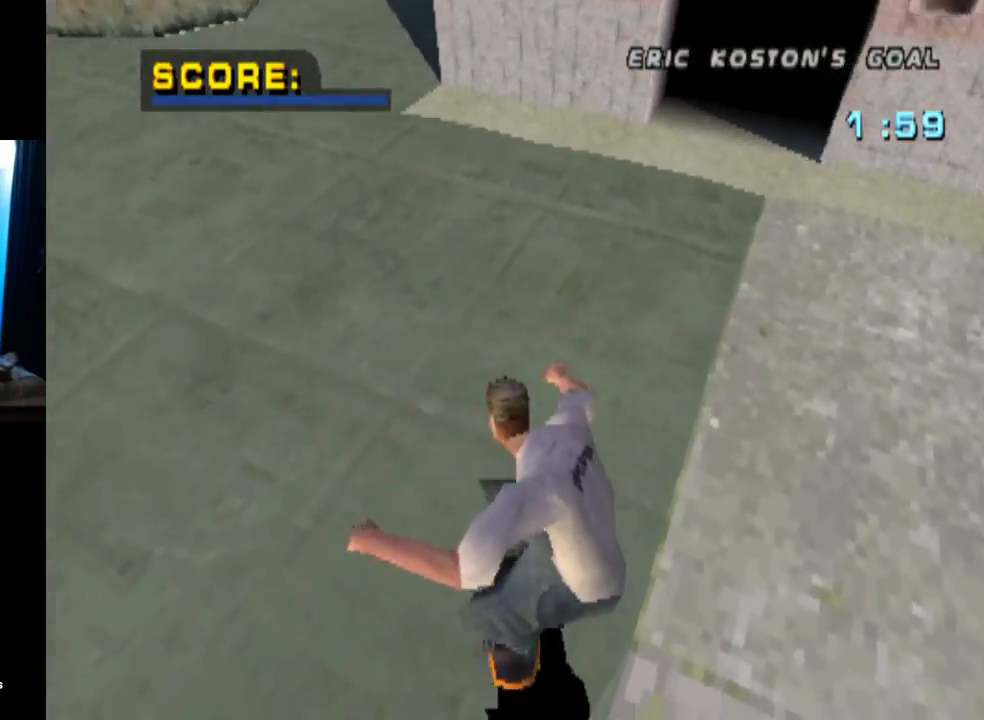
{"buttons": [], "left_stick": "center", "right_stick": "center", "events": [[117, "DPAD_LEFT", "down"], [334, "DPAD_LEFT", "up"]]}
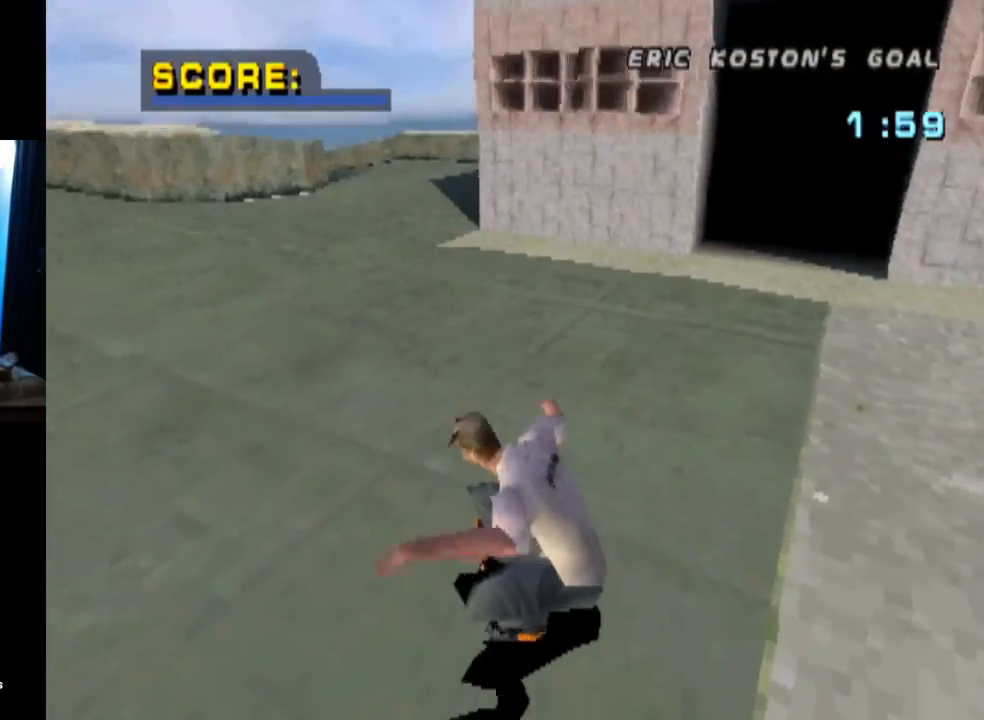
{"buttons": [], "left_stick": "center", "right_stick": "center", "events": []}
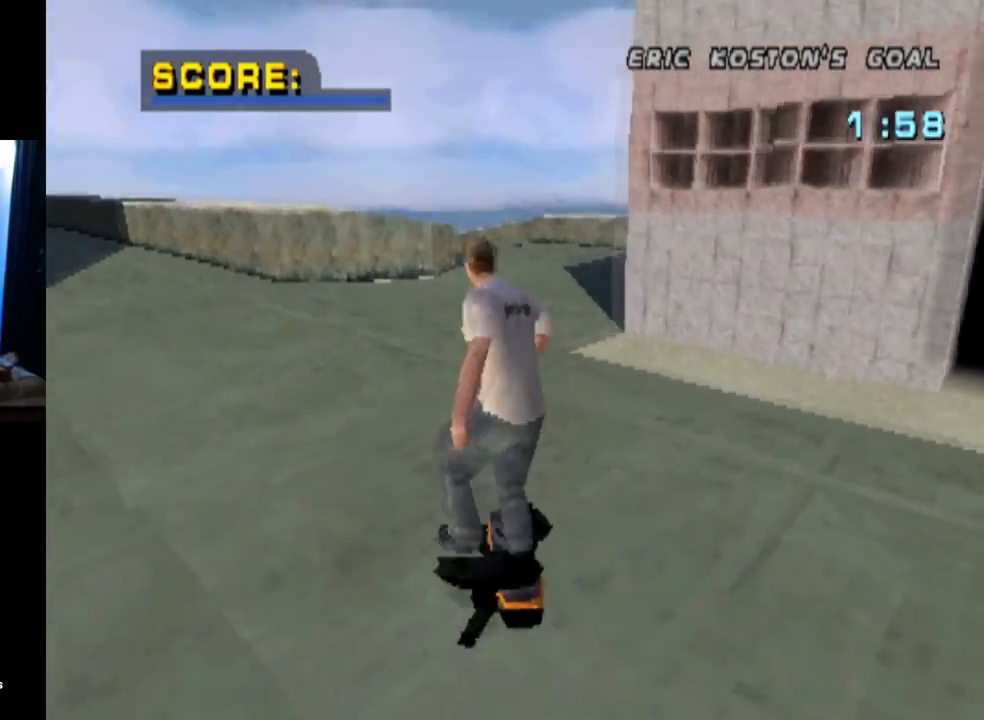
{"buttons": [], "left_stick": "center", "right_stick": "center", "events": [[84, "DPAD_DOWN", "down"], [351, "DPAD_DOWN", "up"]]}
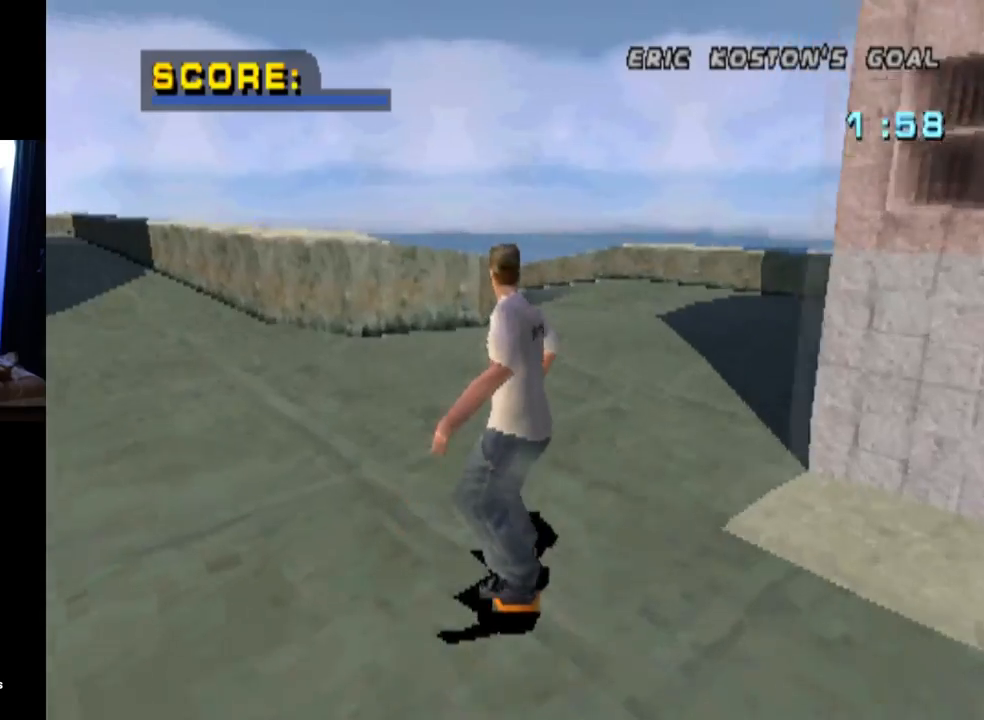
{"buttons": ["DPAD_DOWN"], "left_stick": "center", "right_stick": "center", "events": [[500, "DPAD_DOWN", "down"]]}
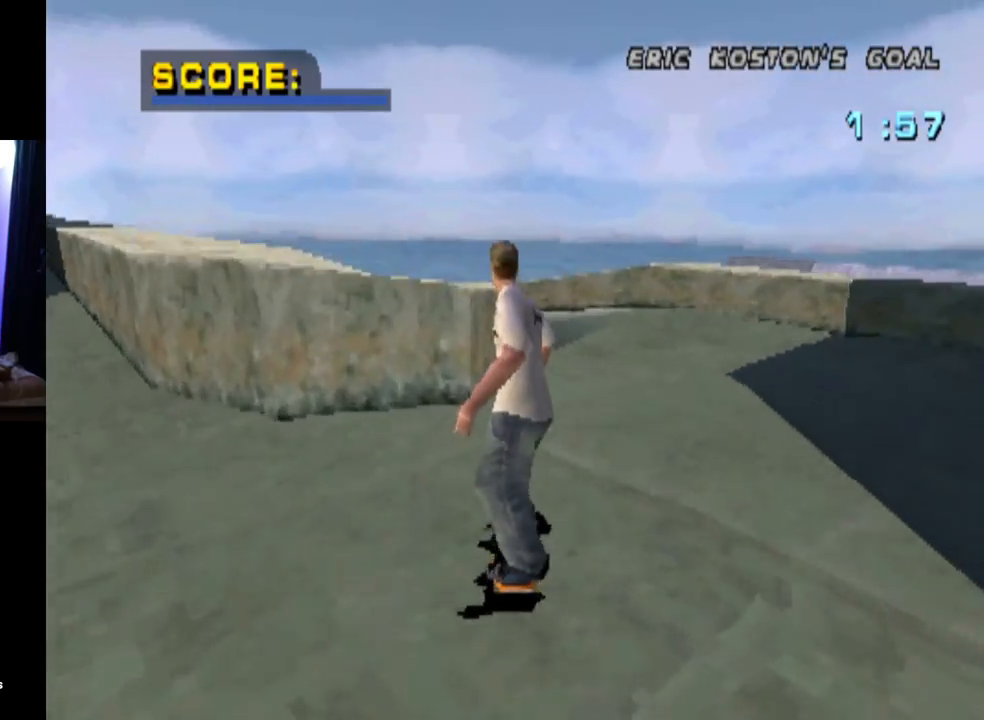
{"buttons": ["CROSS", "DPAD_DOWN"], "left_stick": "center", "right_stick": "center", "events": [[151, "CROSS", "down"], [251, "DPAD_DOWN", "up"], [334, "DPAD_DOWN", "down"]]}
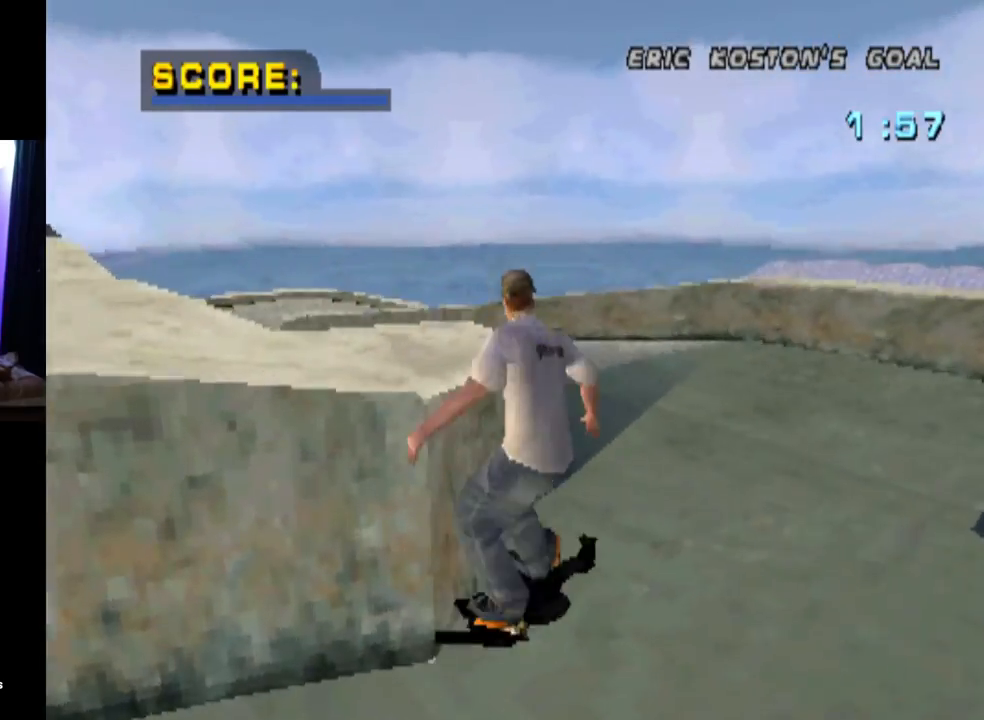
{"buttons": ["CROSS", "DPAD_DOWN"], "left_stick": "center", "right_stick": "center", "events": []}
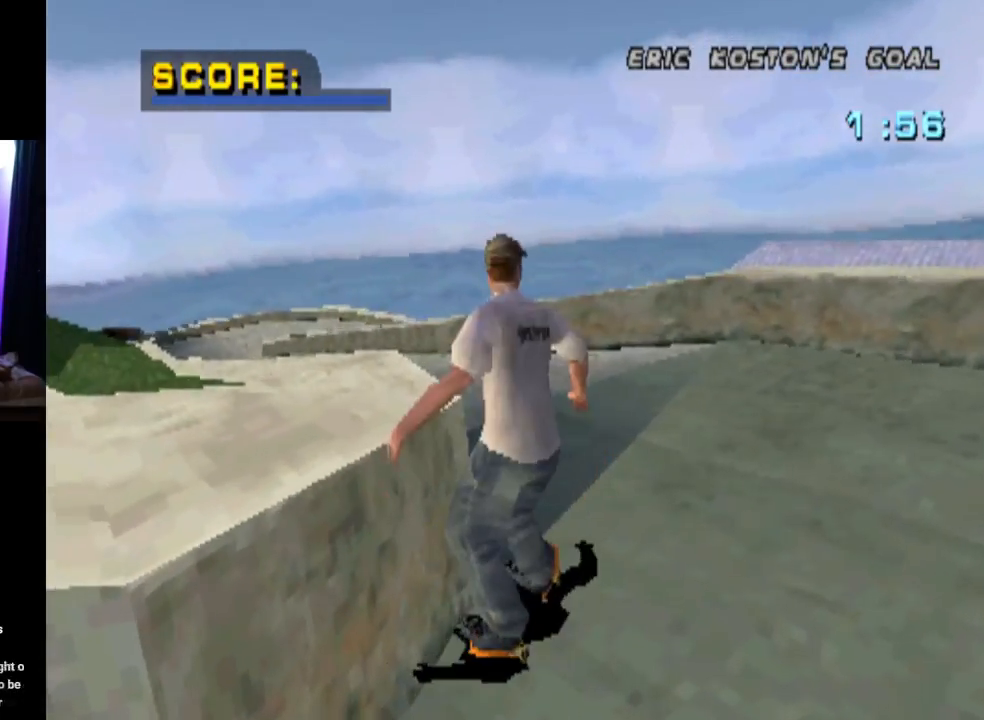
{"buttons": [], "left_stick": "center", "right_stick": "center", "events": [[117, "CROSS", "up"], [117, "DPAD_LEFT", "down"], [167, "TRIANGLE", "down"], [401, "DPAD_DOWN", "up"], [401, "DPAD_LEFT", "up"], [484, "TRIANGLE", "up"]]}
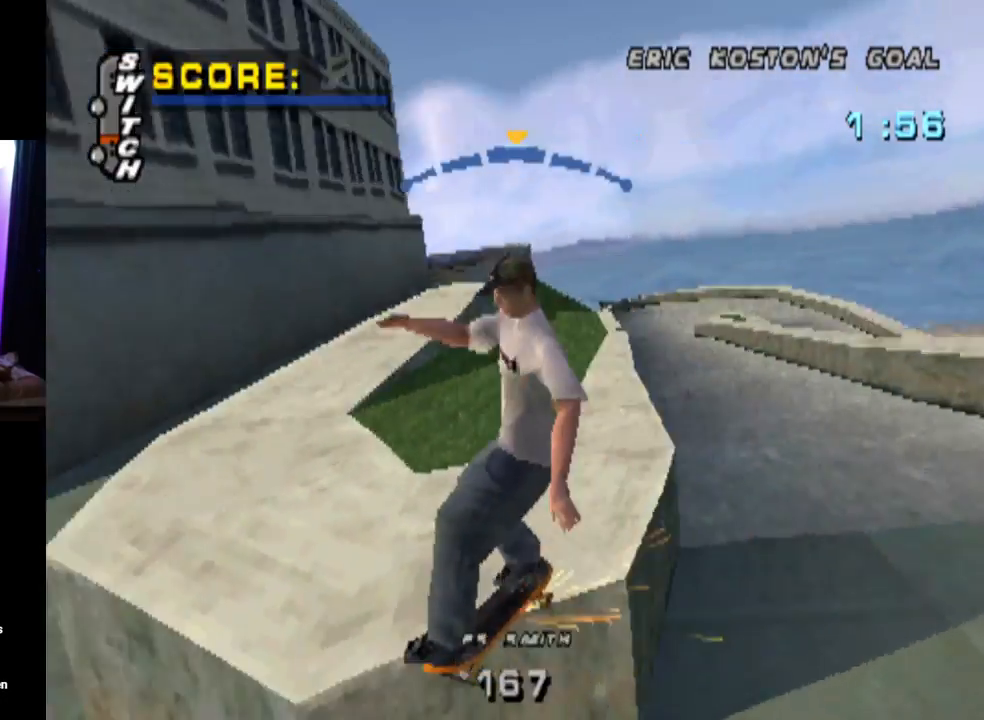
{"buttons": ["TRIANGLE", "DPAD_DOWN", "DPAD_RIGHT"], "left_stick": "center", "right_stick": "center", "events": [[317, "DPAD_RIGHT", "down"], [334, "DPAD_DOWN", "down"], [367, "TRIANGLE", "down"]]}
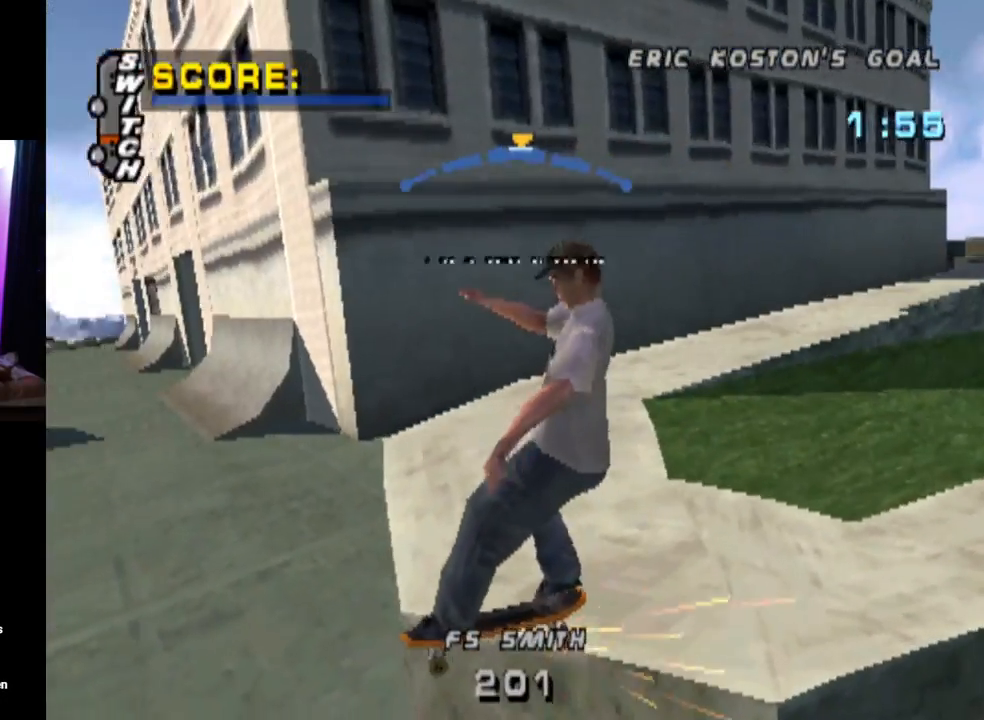
{"buttons": ["TRIANGLE", "DPAD_DOWN"], "left_stick": "center", "right_stick": "center", "events": [[34, "DPAD_DOWN", "up"], [34, "DPAD_RIGHT", "up"], [67, "TRIANGLE", "up"], [217, "DPAD_LEFT", "down"], [317, "DPAD_LEFT", "up"], [418, "DPAD_DOWN", "down"], [434, "TRIANGLE", "down"]]}
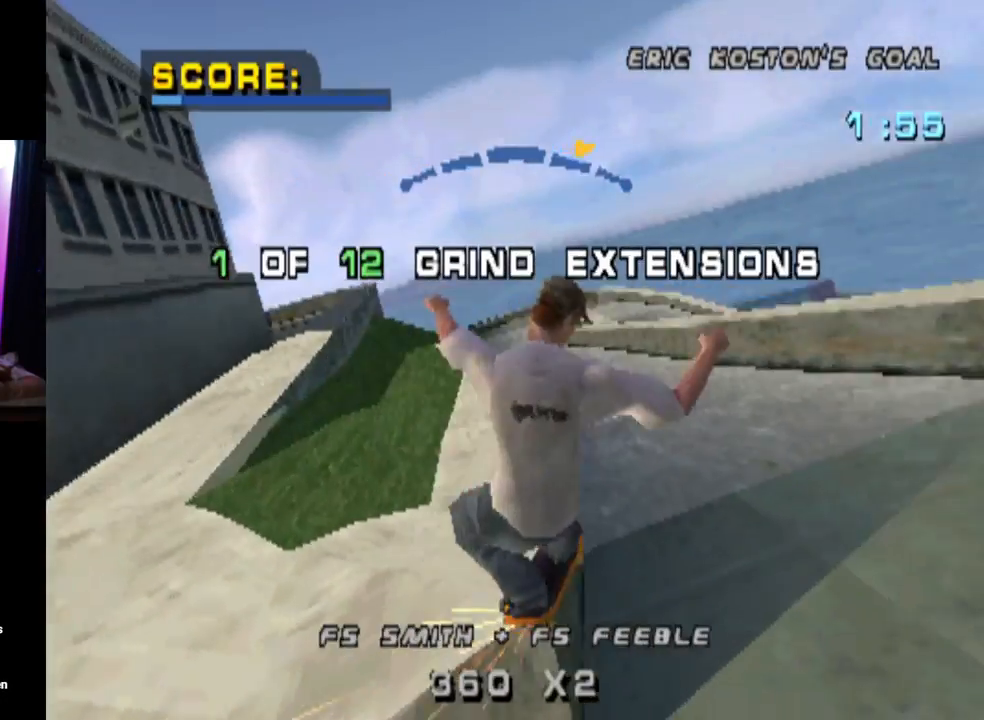
{"buttons": ["DPAD_DOWN", "DPAD_LEFT"], "left_stick": "center", "right_stick": "center", "events": [[100, "DPAD_DOWN", "up"], [150, "TRIANGLE", "up"], [267, "DPAD_LEFT", "down"], [317, "DPAD_DOWN", "down"]]}
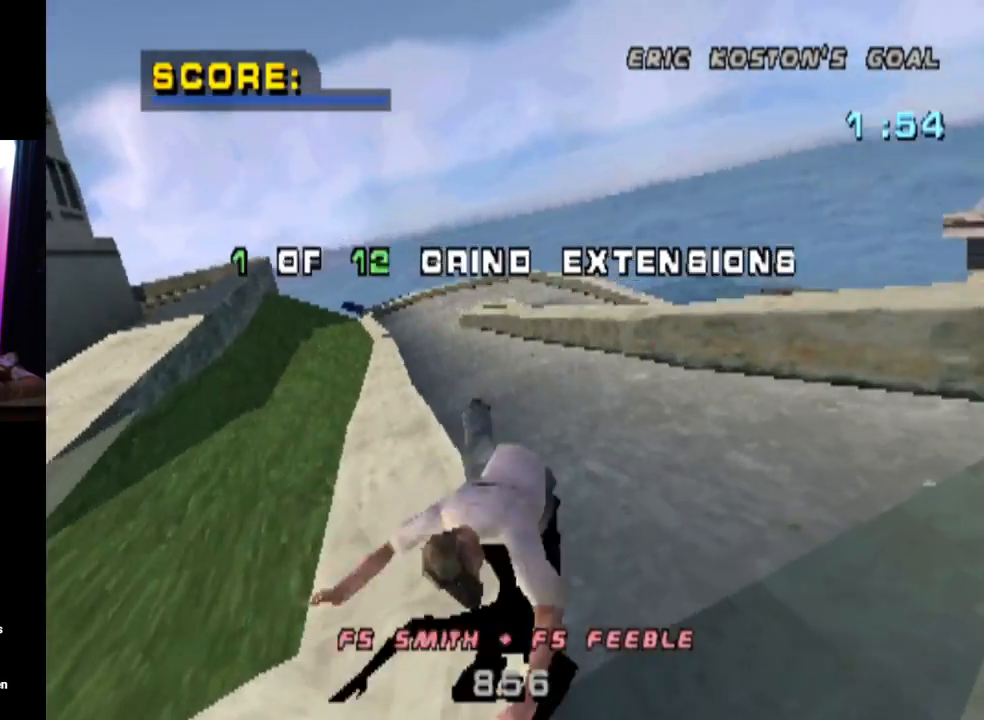
{"buttons": ["CROSS", "SQUARE", "R1"], "left_stick": "center", "right_stick": "center", "events": [[67, "DPAD_DOWN", "up"], [117, "DPAD_LEFT", "up"], [384, "CROSS", "down"], [384, "SQUARE", "down"], [434, "R1", "down"]]}